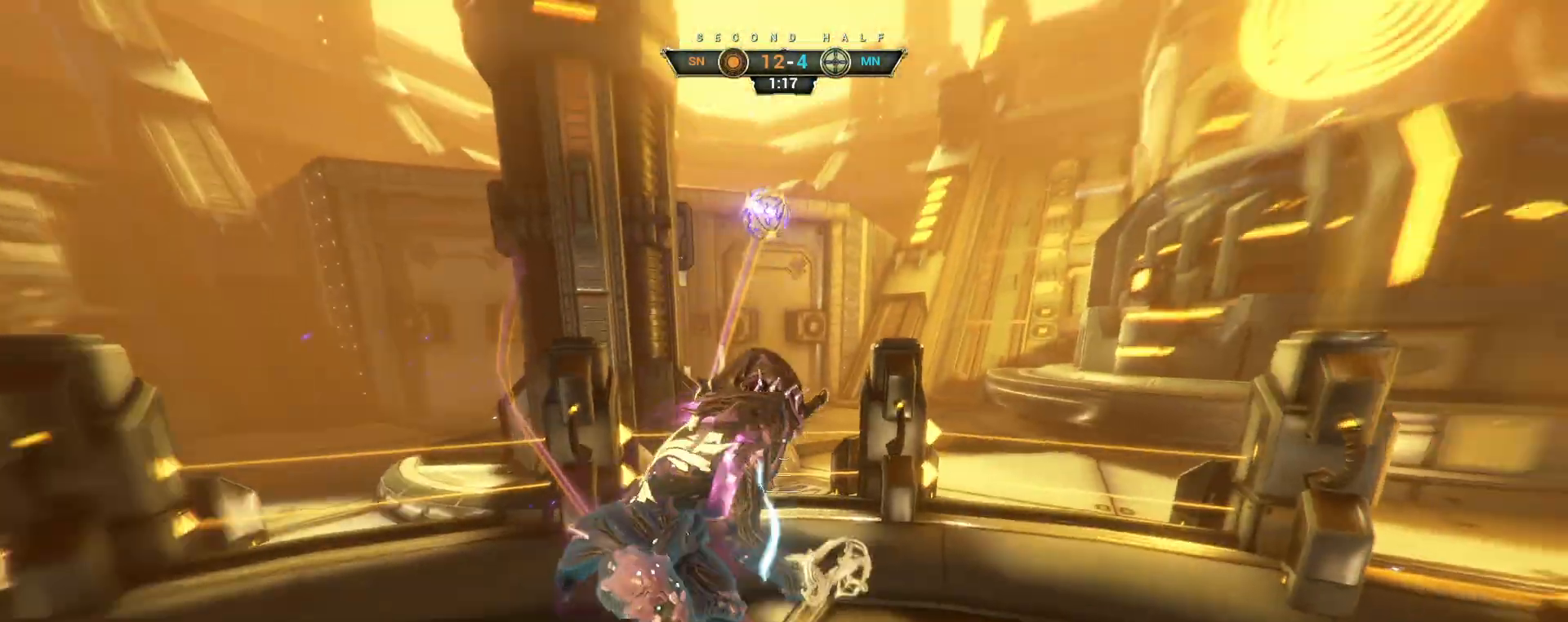
Gameplay with keyboard and mouse; each line is a JSON object with the keys and mouse buttons held at the frame after it. "events" lists presses ("down") and releases ("up") of "a", "ctrl", "d", "e", "q", "s", "shift", "space", "w", "mouse_left", "mouse_wheel", "mouse_right", "mouse_mb4" and "mouse_mb5" between this image and that frame as [ms after this image, input, new state], when the widget could be followed in between. "mouse_left", "mouse_wheel", "mouse_right", "mouse_mb4", "mouse_mb5" = the "left", "wheel", "right", "mb4", "mb5" buttons of the "mouse" list. No other keys are recorded. "wheel" means that the mouse wheel is clicked or scrolled. Not read: mouse_move.
{"keys": ["ctrl", "space", "w"], "mouse": [], "events": [[17, "mouse_mb5", "up"], [67, "mouse_mb4", "up"], [67, "mouse_mb5", "down"], [150, "mouse_mb5", "up"], [333, "ctrl", "down"], [333, "d", "up"], [500, "space", "down"]]}
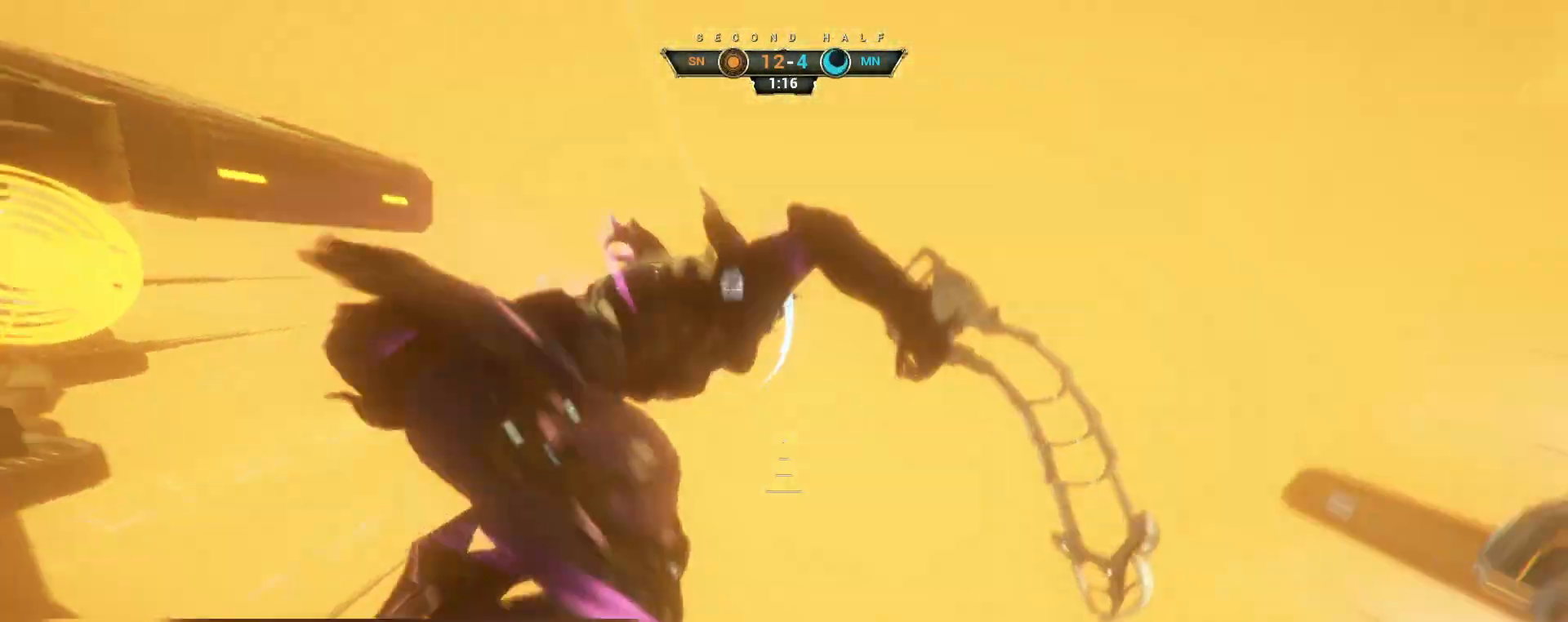
{"keys": ["w"], "mouse": []}
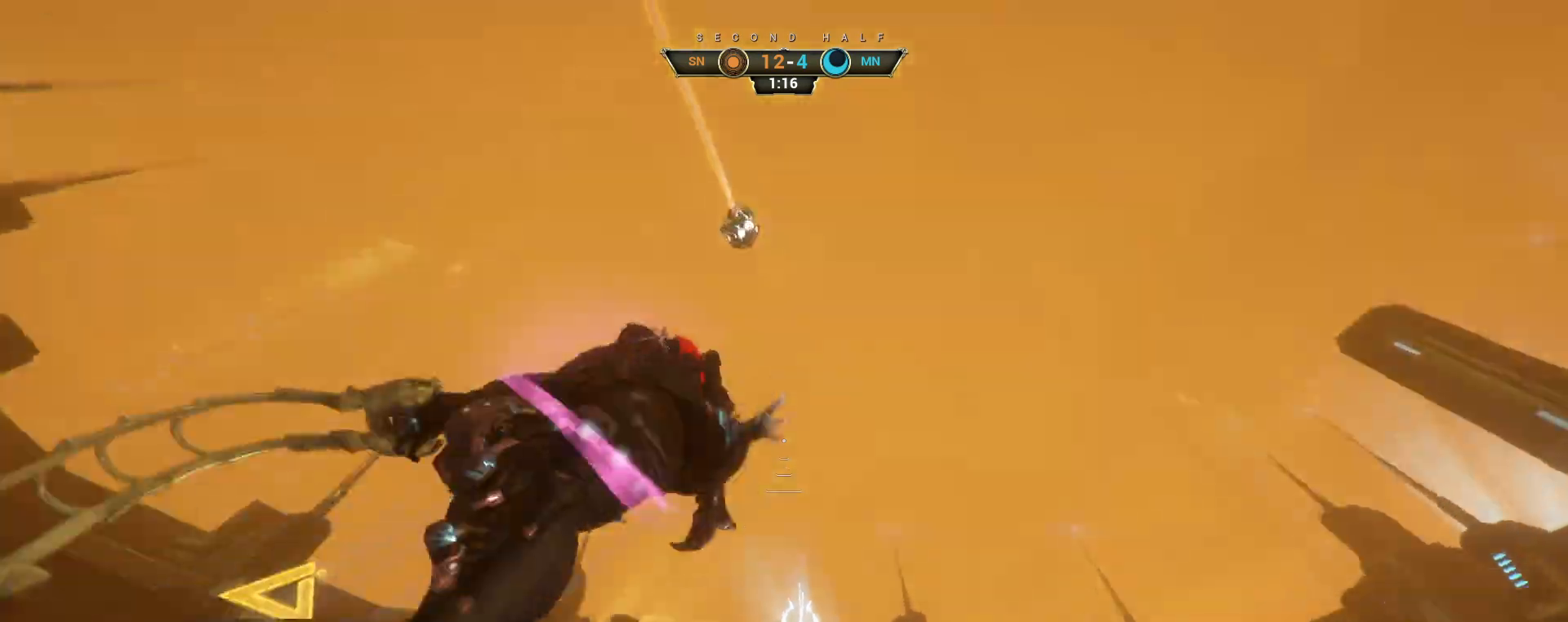
{"keys": ["w"], "mouse": [], "events": []}
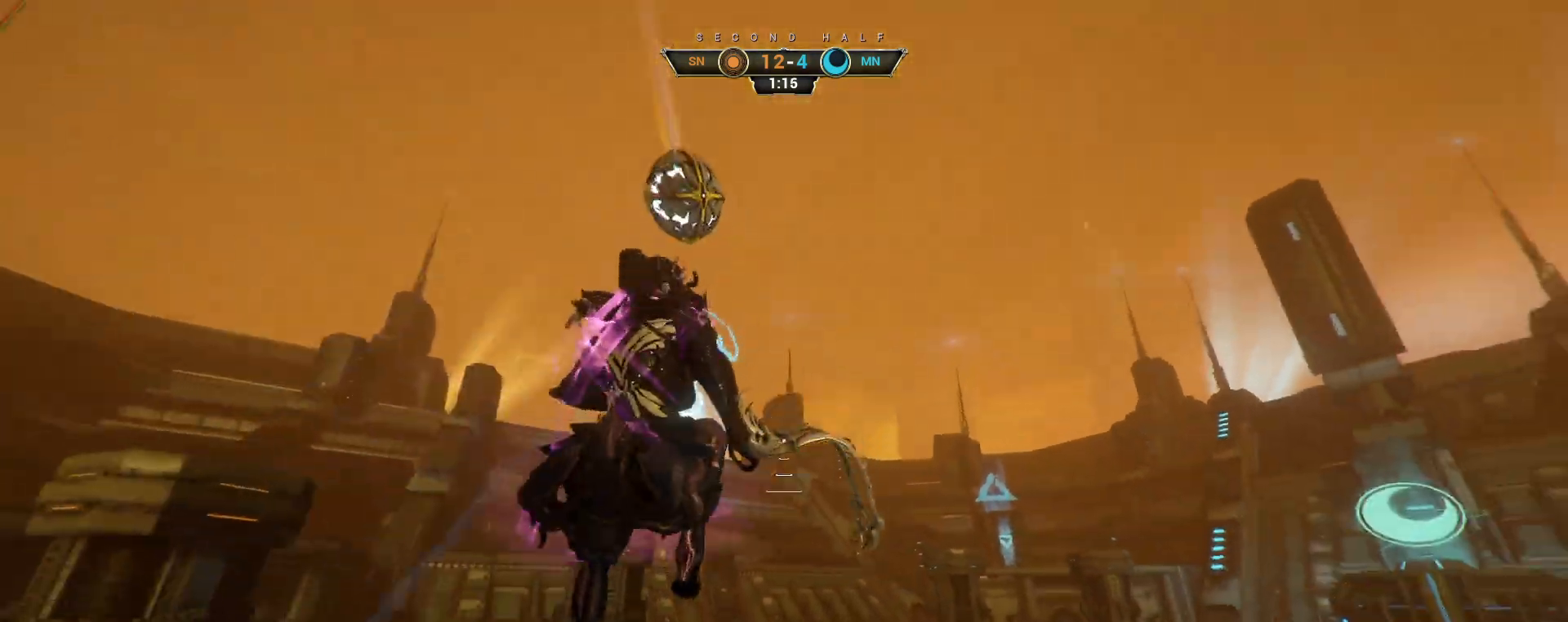
{"keys": ["w"], "mouse": [], "events": [[100, "space", "down"], [200, "space", "up"], [350, "e", "down"], [400, "e", "up"]]}
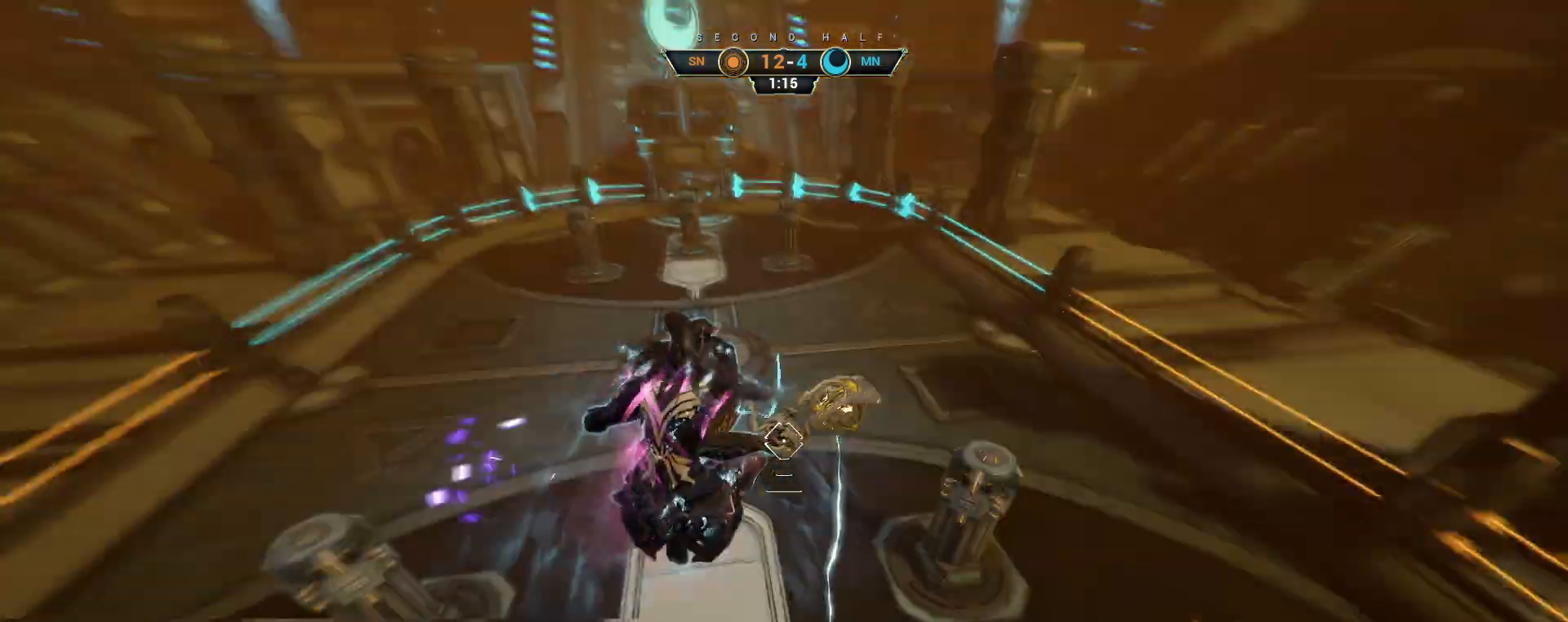
{"keys": ["d", "w"], "mouse": [], "events": [[133, "d", "down"]]}
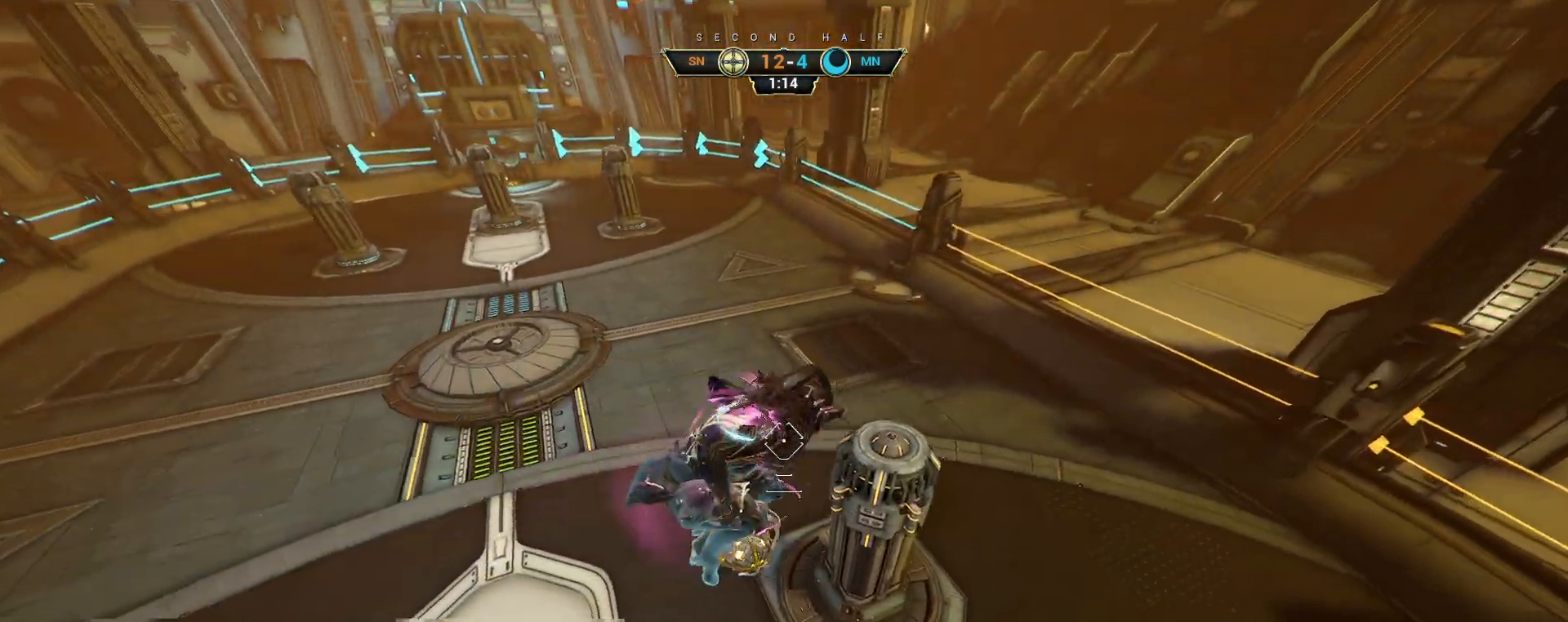
{"keys": ["w"], "mouse": [], "events": [[67, "d", "up"], [167, "mouse_left", "down"], [267, "mouse_left", "up"]]}
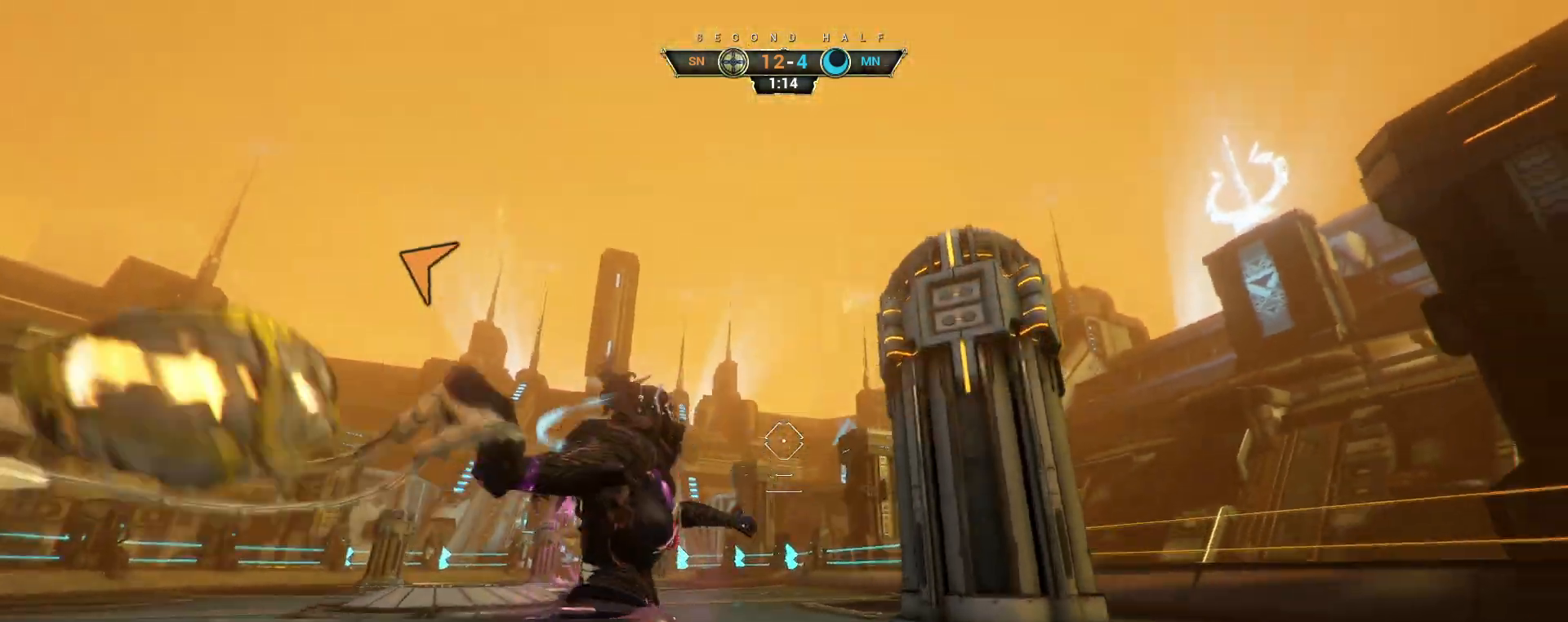
{"keys": ["ctrl", "w"], "mouse": [], "events": [[33, "ctrl", "down"]]}
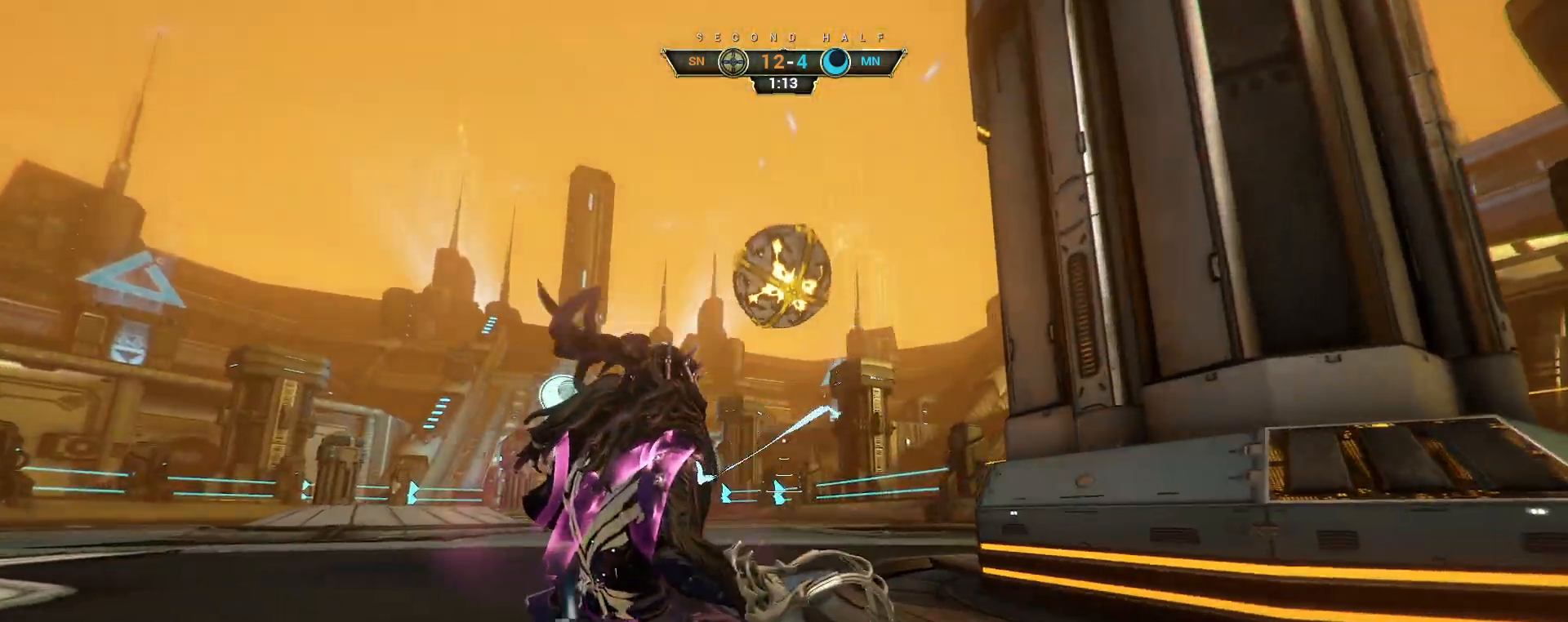
{"keys": ["w"], "mouse": [], "events": [[217, "space", "down"], [250, "space", "up"], [333, "space", "down"], [400, "space", "up"], [433, "ctrl", "up"]]}
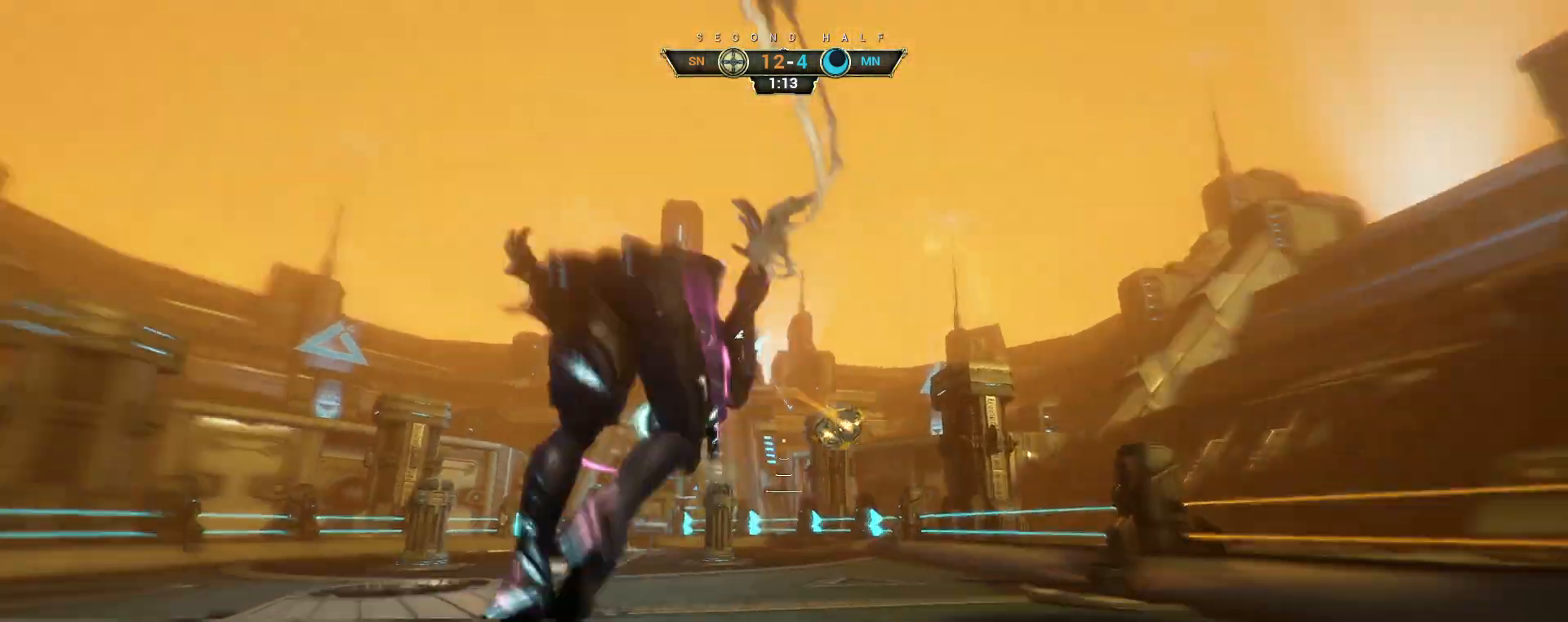
{"keys": ["w"], "mouse": [], "events": [[17, "d", "down"], [100, "mouse_right", "down"], [183, "mouse_right", "up"], [333, "mouse_left", "down"], [417, "mouse_left", "up"], [483, "d", "up"]]}
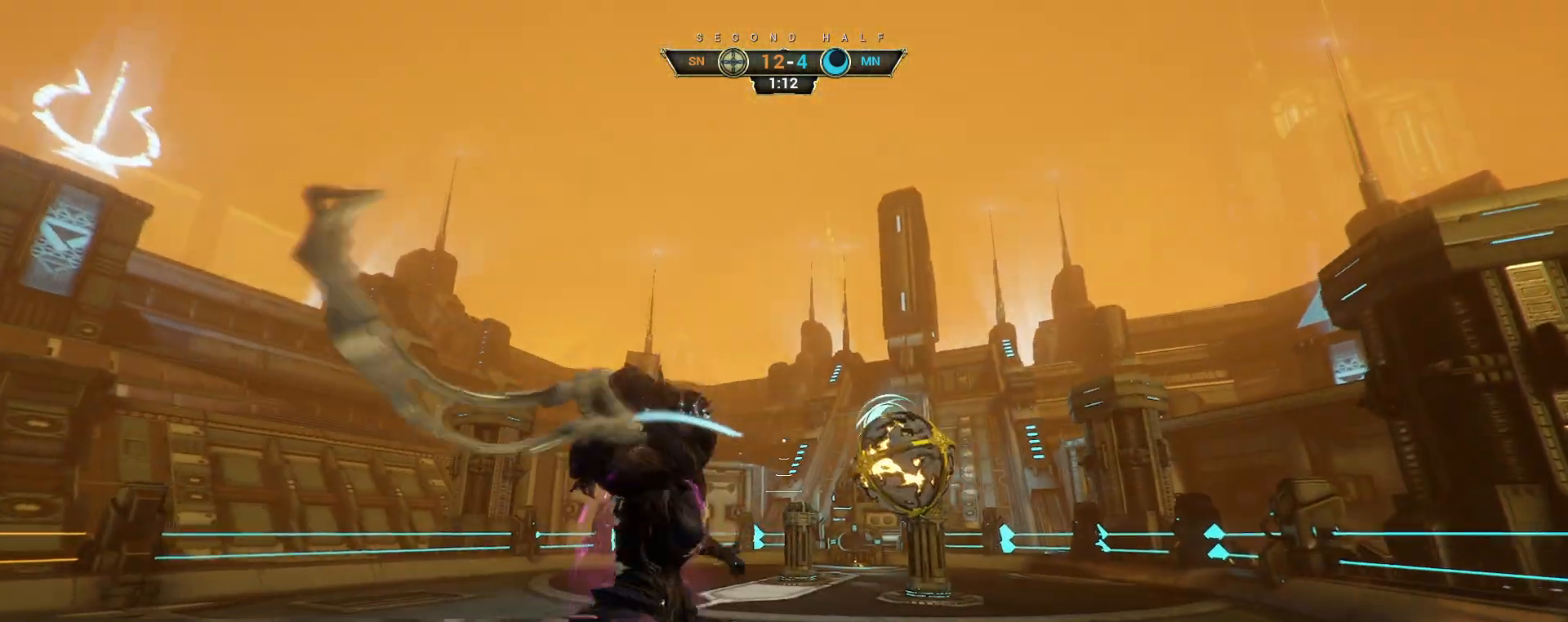
{"keys": [], "mouse": [], "events": [[33, "w", "up"]]}
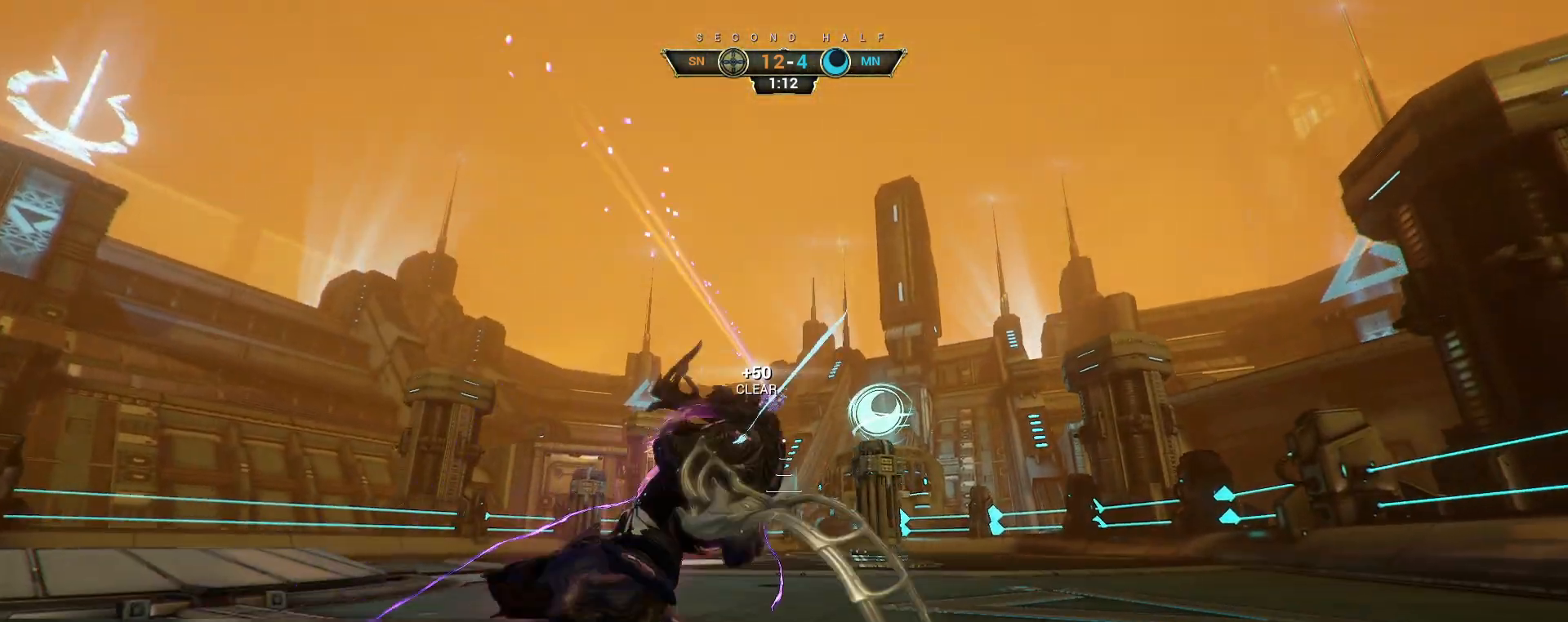
{"keys": ["a"], "mouse": [], "events": [[300, "a", "down"]]}
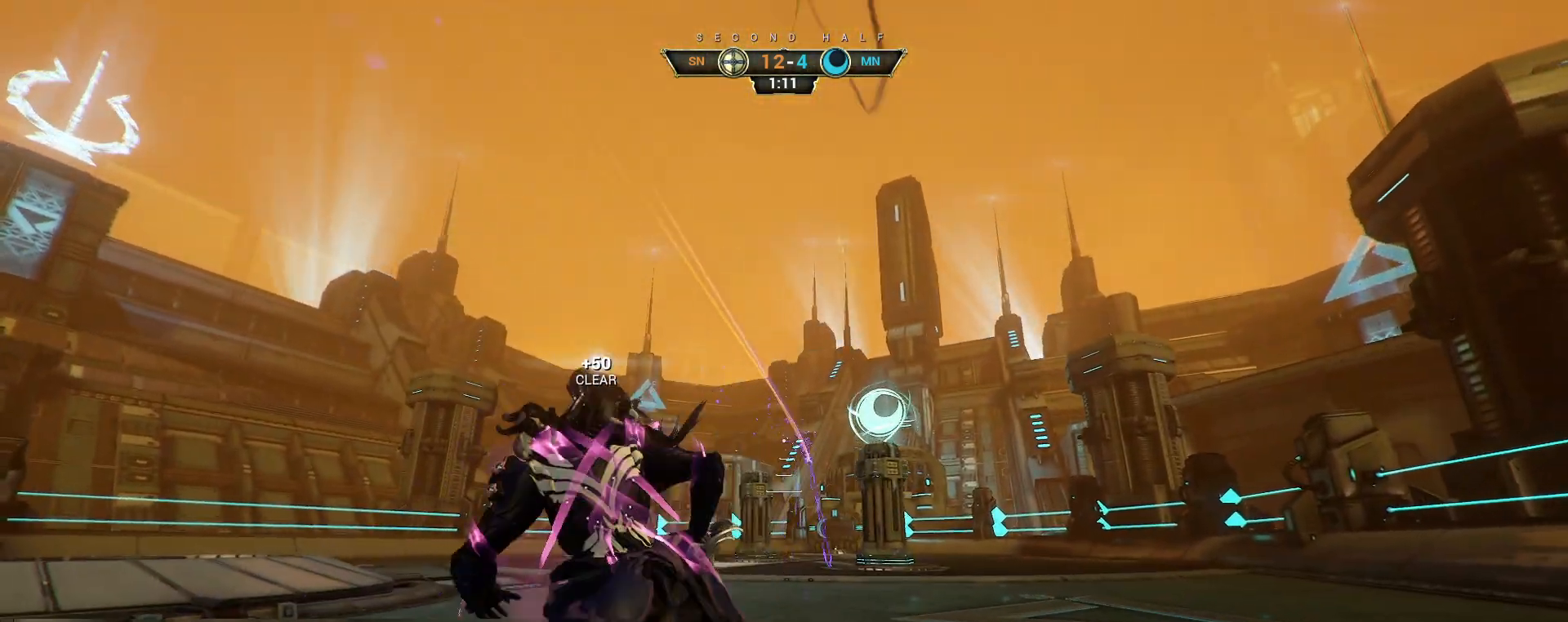
{"keys": ["a", "w"], "mouse": [], "events": [[217, "w", "down"]]}
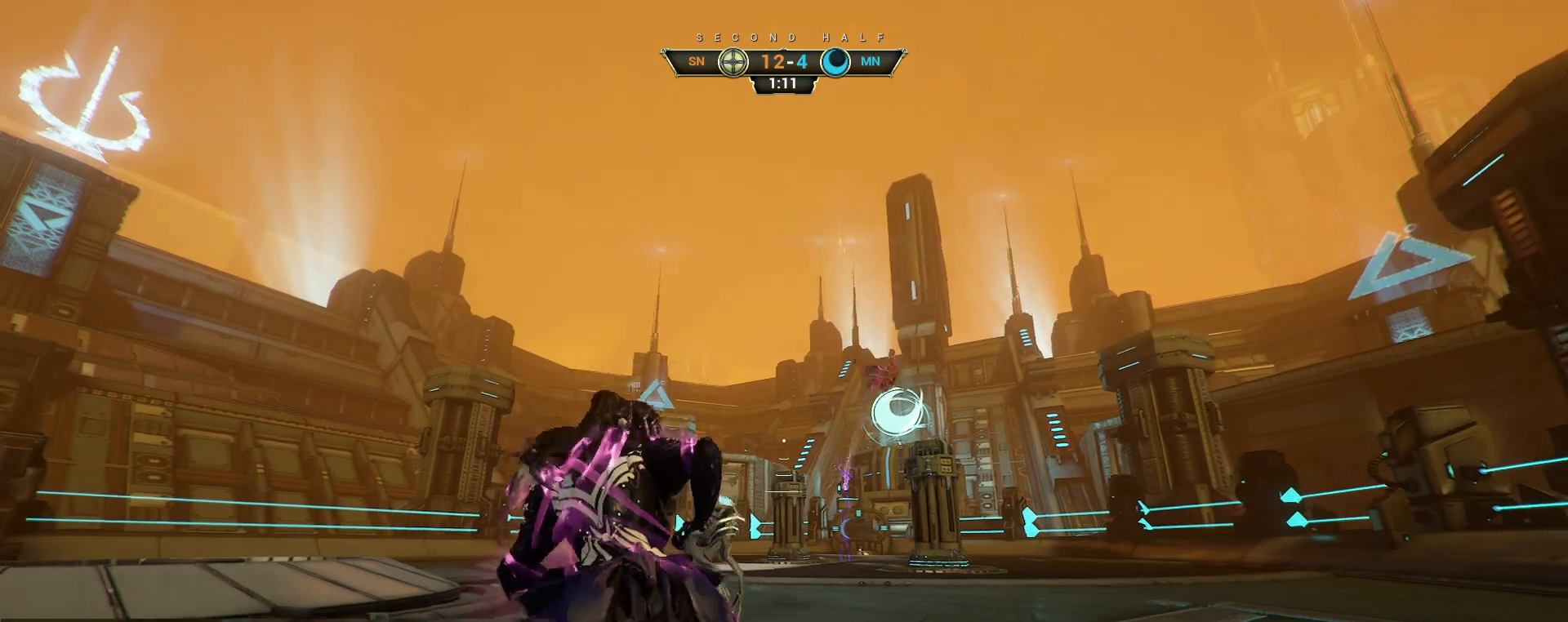
{"keys": [], "mouse": [], "events": [[300, "a", "up"], [300, "w", "up"]]}
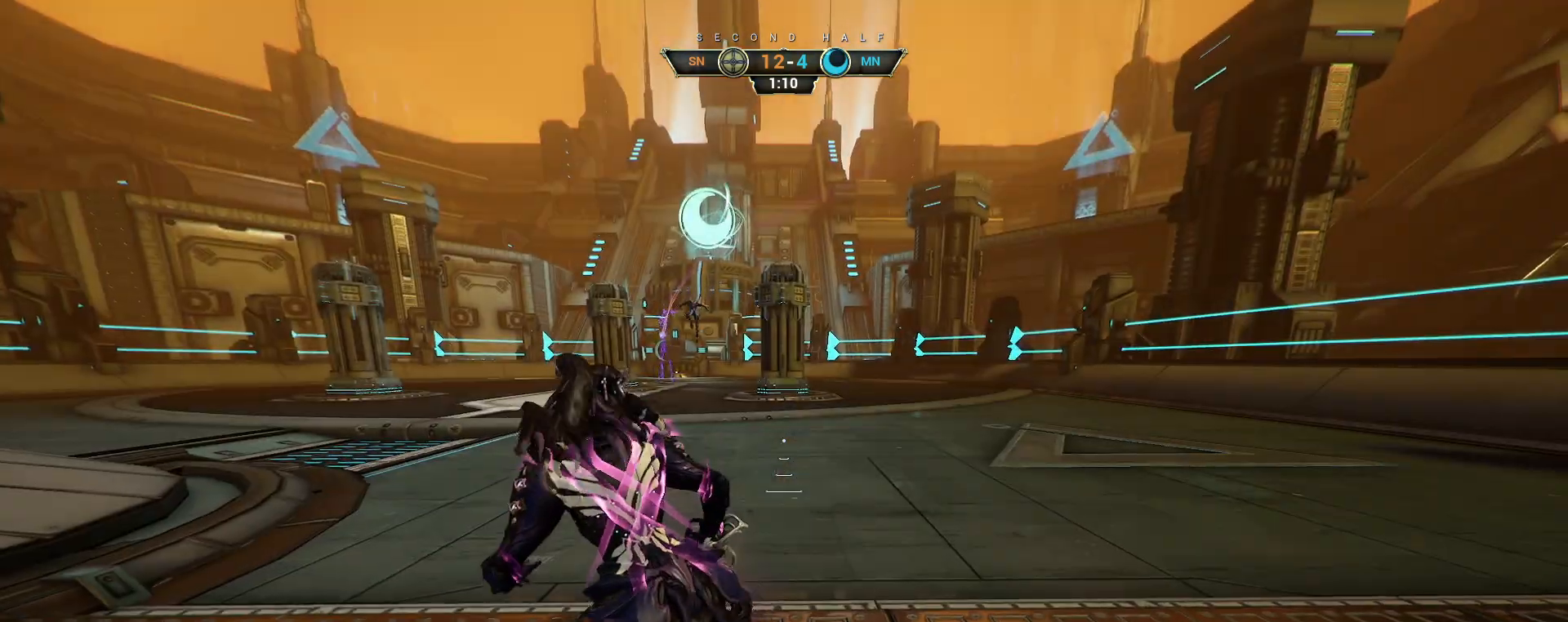
{"keys": [], "mouse": [], "events": []}
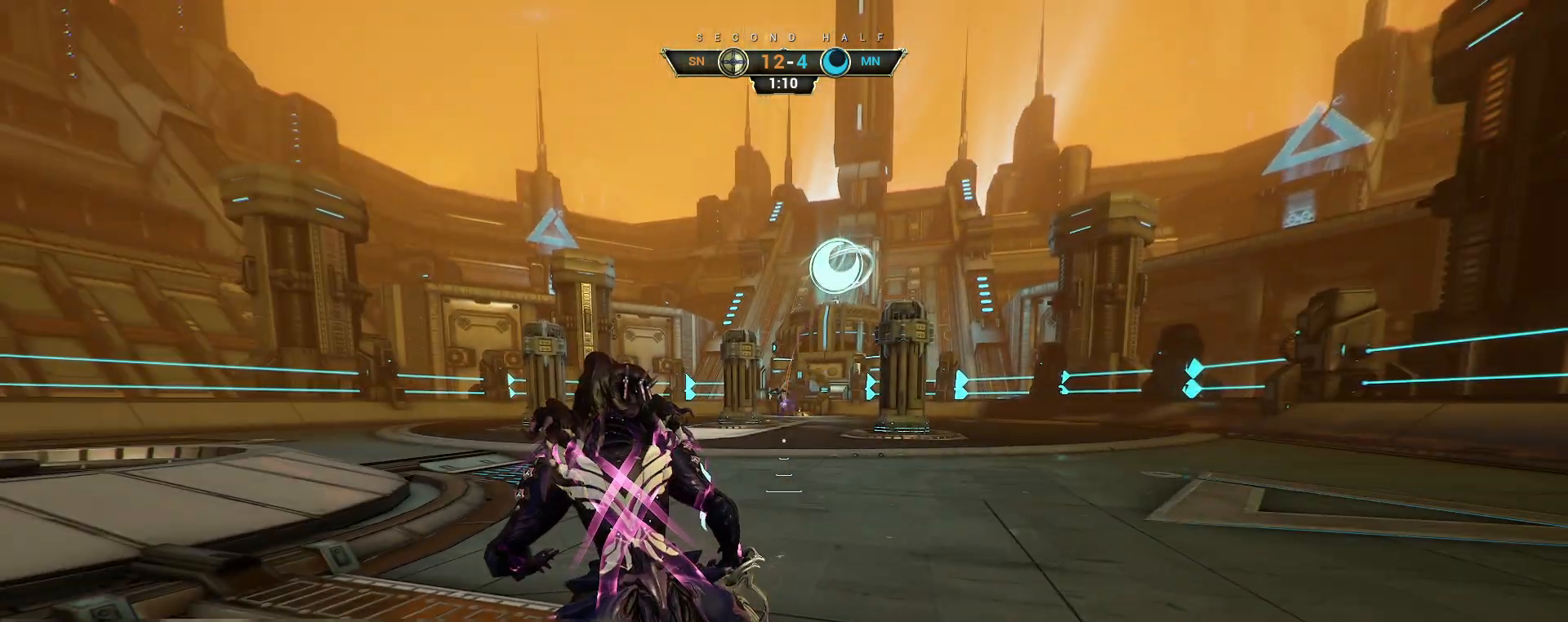
{"keys": [], "mouse": [], "events": []}
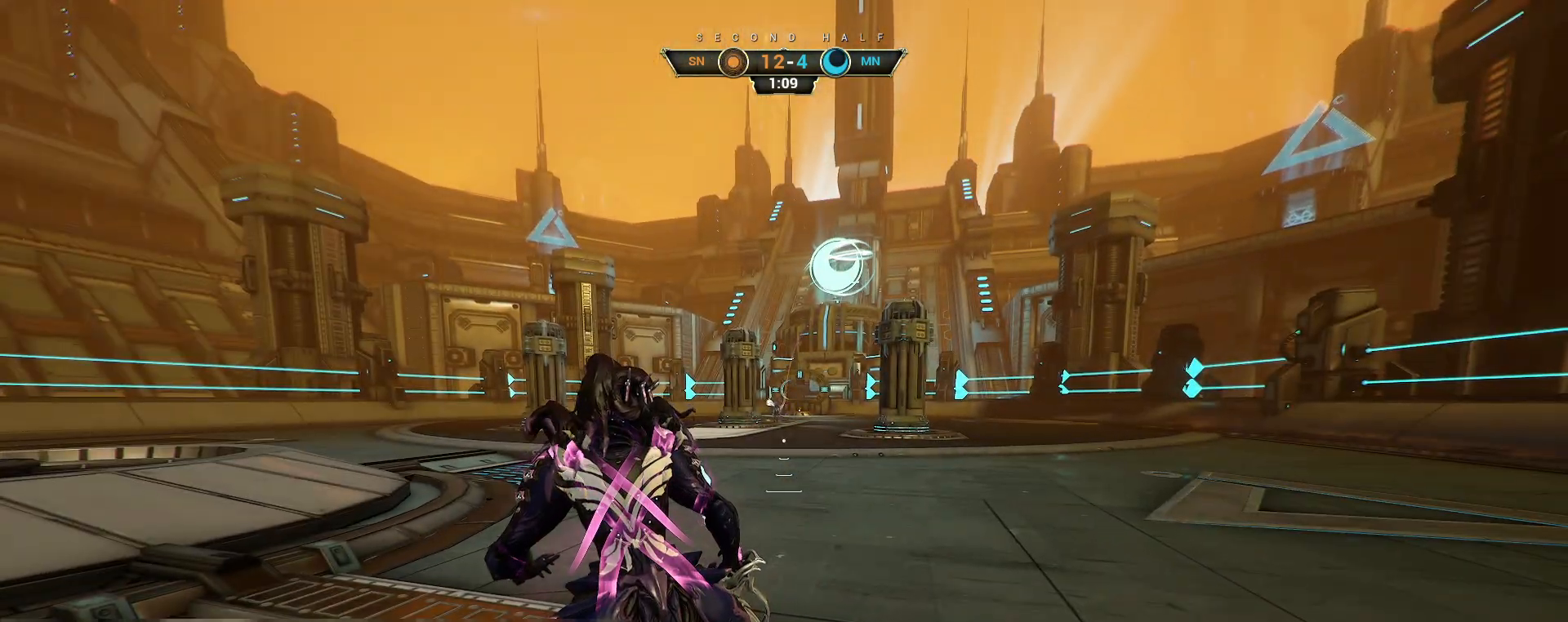
{"keys": [], "mouse": [], "events": []}
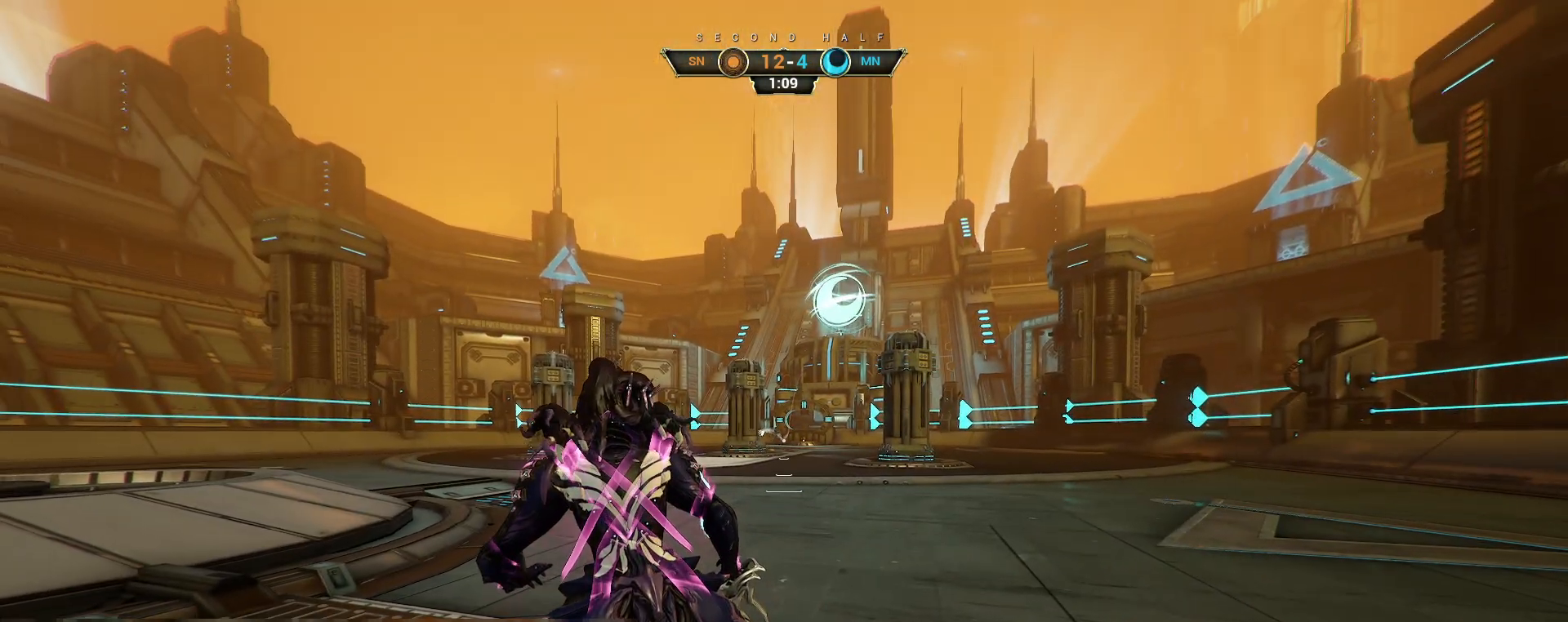
{"keys": ["shift", "space", "w"], "mouse": [], "events": [[200, "w", "down"], [300, "ctrl", "down"], [350, "space", "down"], [400, "space", "up"], [417, "ctrl", "up"], [483, "shift", "down"], [483, "space", "down"]]}
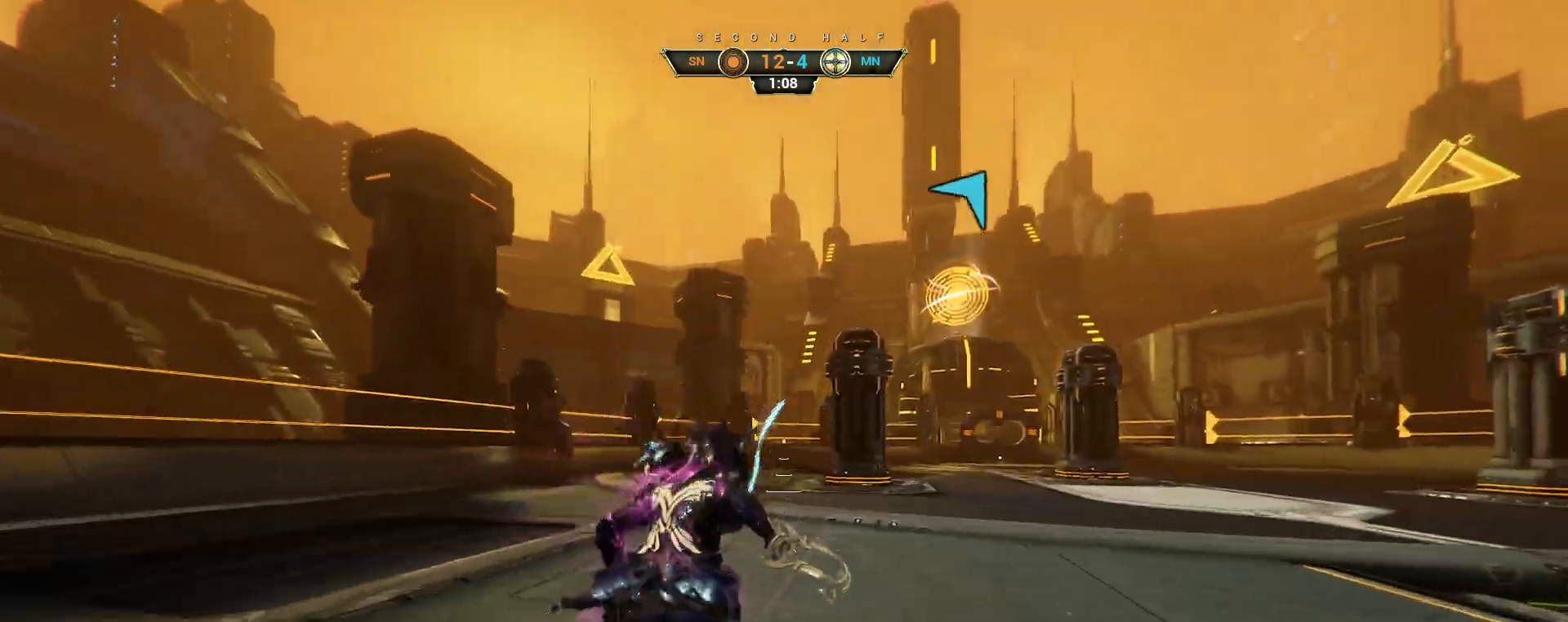
{"keys": ["w"], "mouse": [], "events": [[33, "mouse_right", "down"], [50, "shift", "up"], [50, "space", "up"], [133, "mouse_right", "up"], [217, "d", "down"], [350, "d", "up"]]}
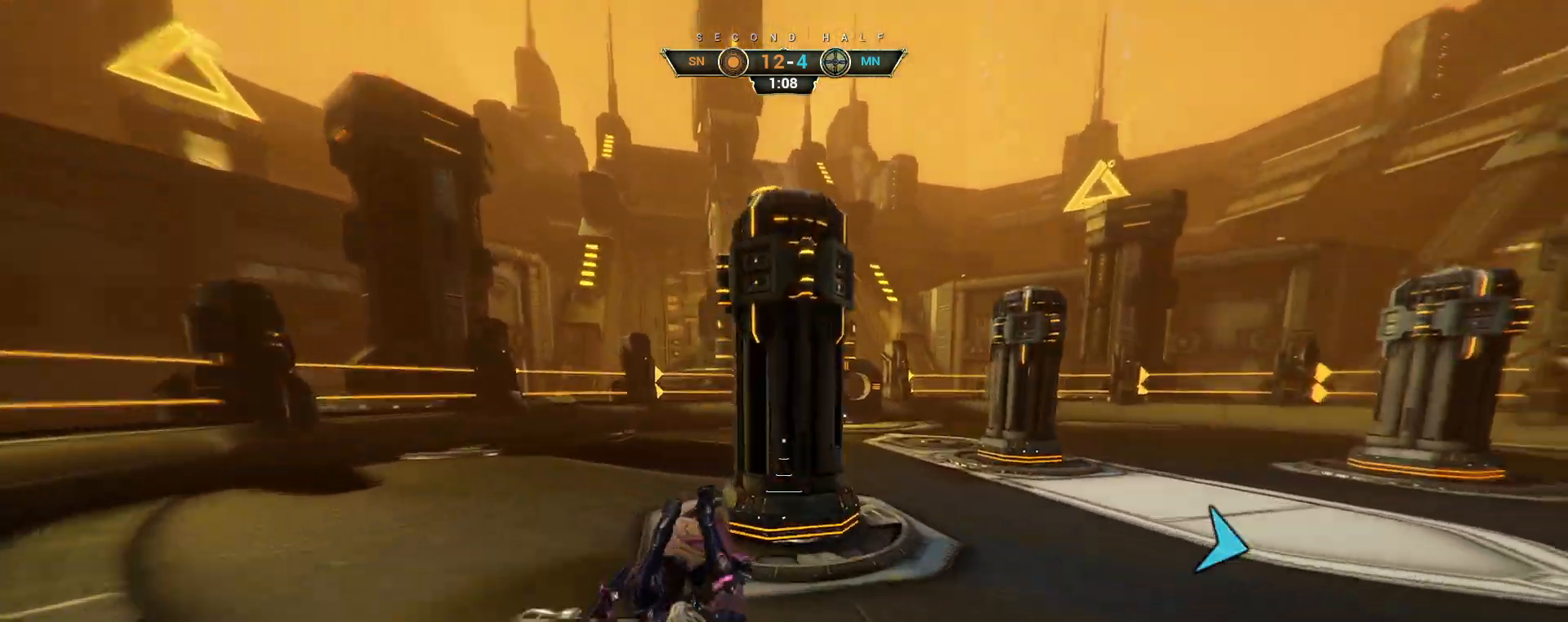
{"keys": ["ctrl", "w"], "mouse": [], "events": [[33, "mouse_right", "down"], [133, "mouse_right", "up"], [383, "ctrl", "down"]]}
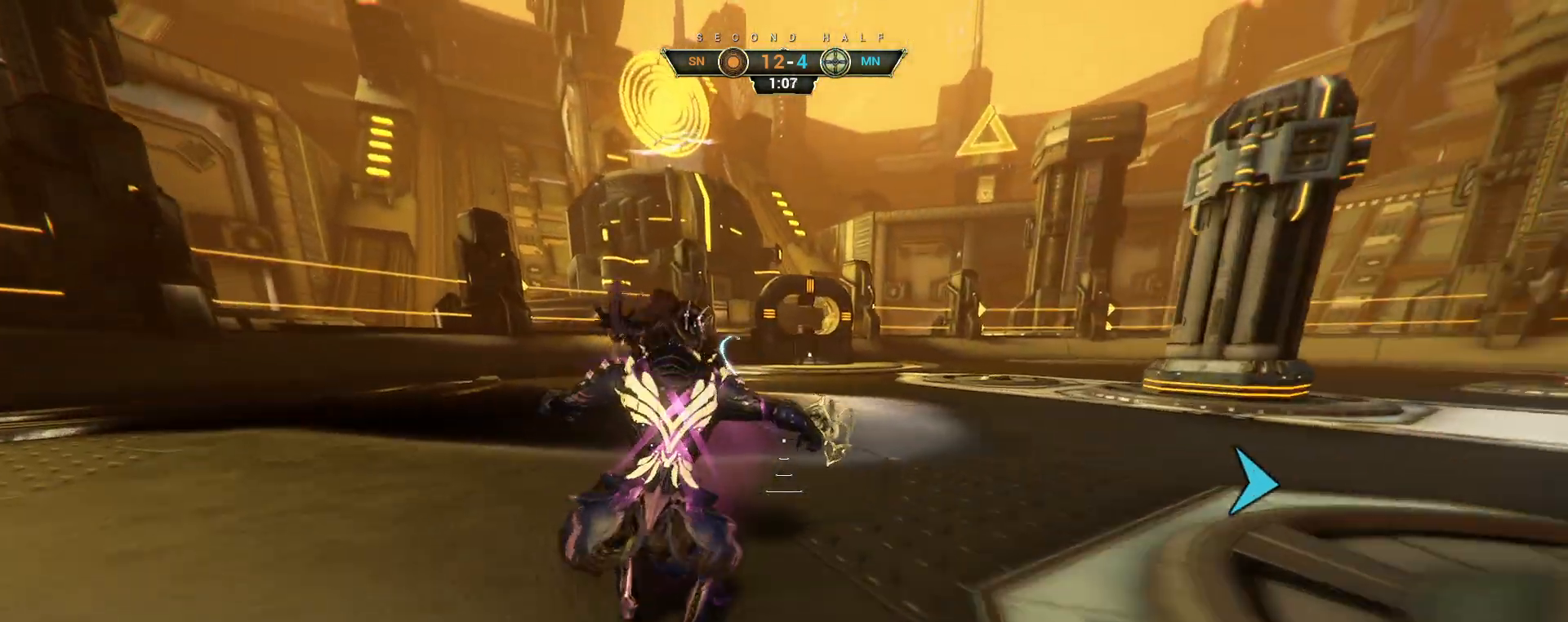
{"keys": ["a"], "mouse": [], "events": [[33, "space", "down"], [83, "ctrl", "up"], [83, "space", "up"], [150, "shift", "down"], [167, "space", "down"], [183, "mouse_right", "down"], [233, "shift", "up"], [233, "space", "up"], [283, "mouse_right", "up"], [350, "mouse_right", "down"], [433, "a", "down"], [433, "mouse_right", "up"], [483, "w", "up"]]}
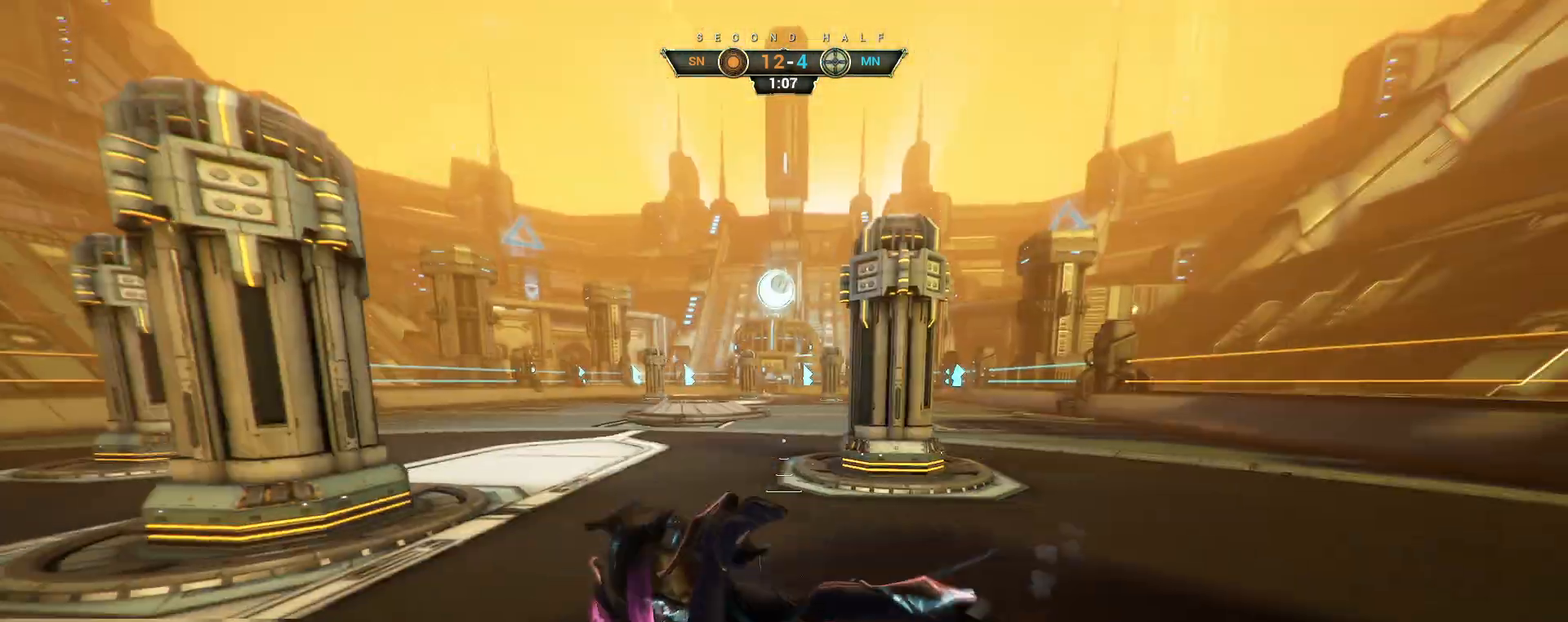
{"keys": ["a", "s"], "mouse": [], "events": [[200, "s", "down"], [250, "ctrl", "down"], [350, "w", "down"], [417, "ctrl", "up"], [450, "w", "up"]]}
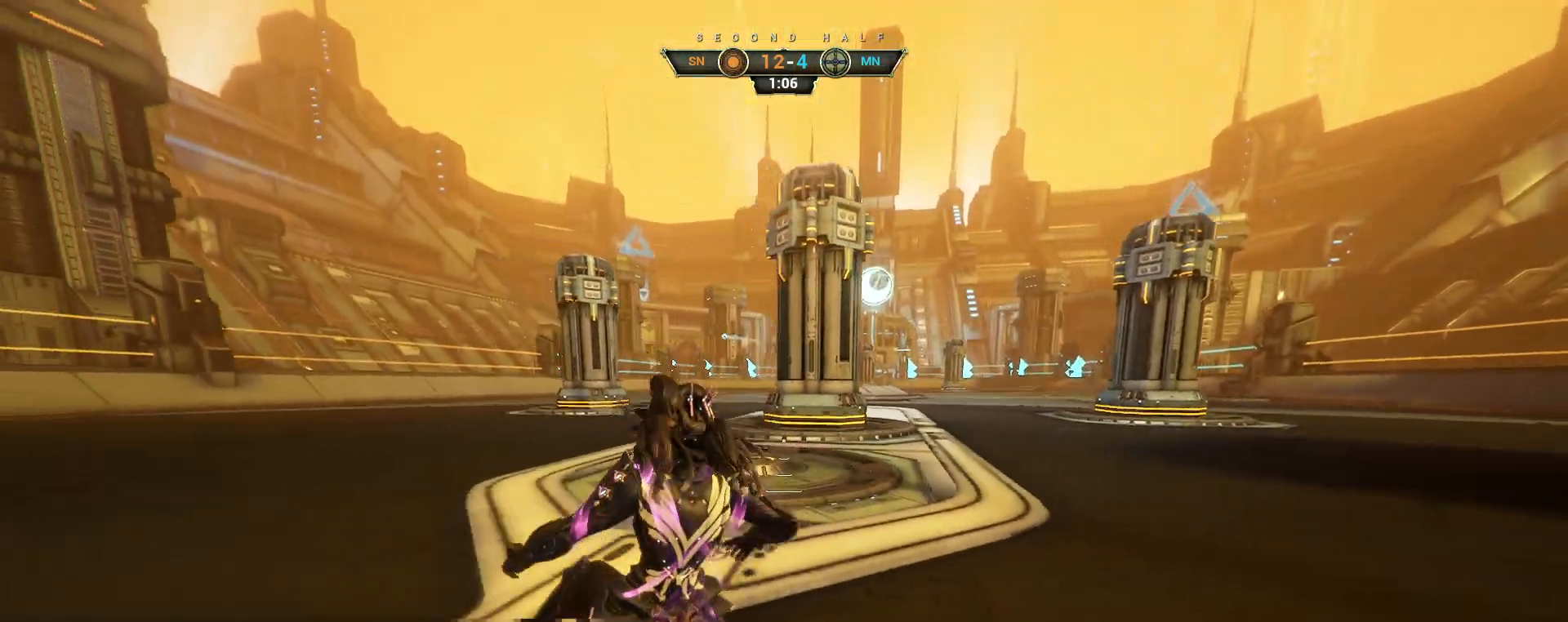
{"keys": ["e", "s"], "mouse": []}
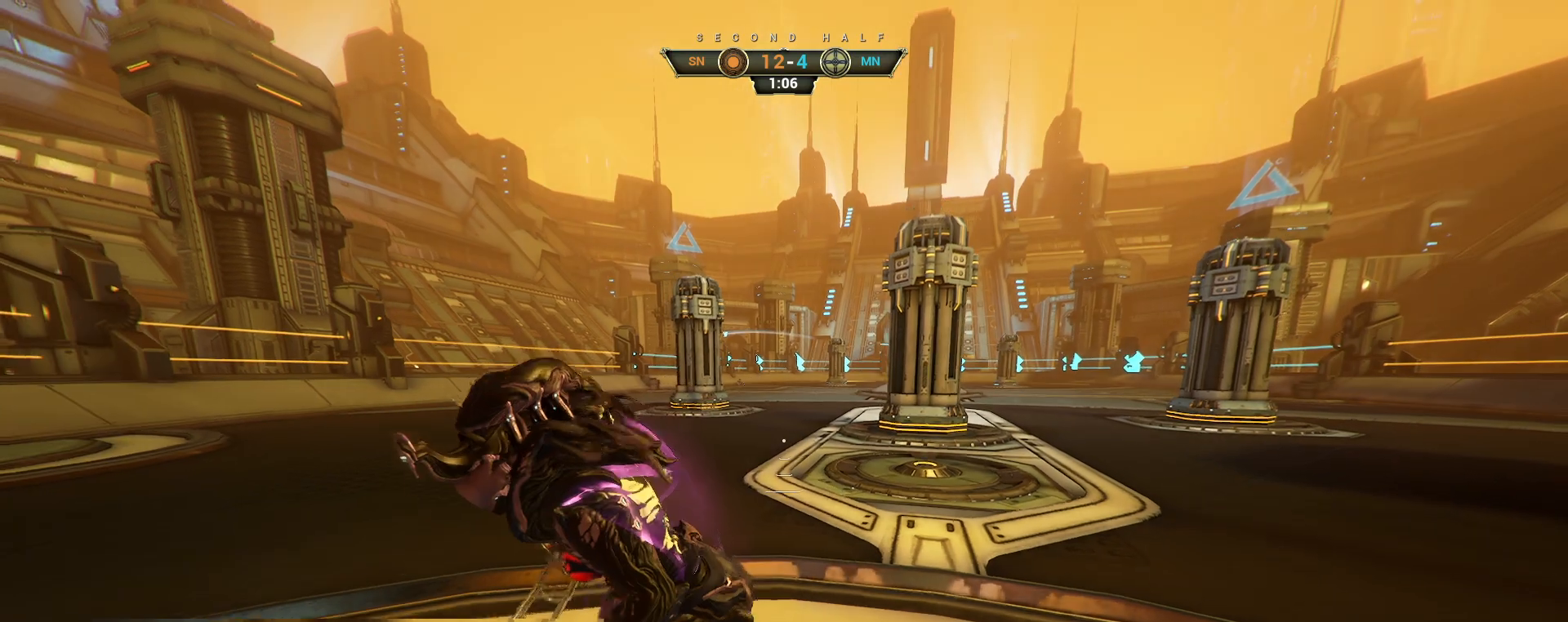
{"keys": [], "mouse": []}
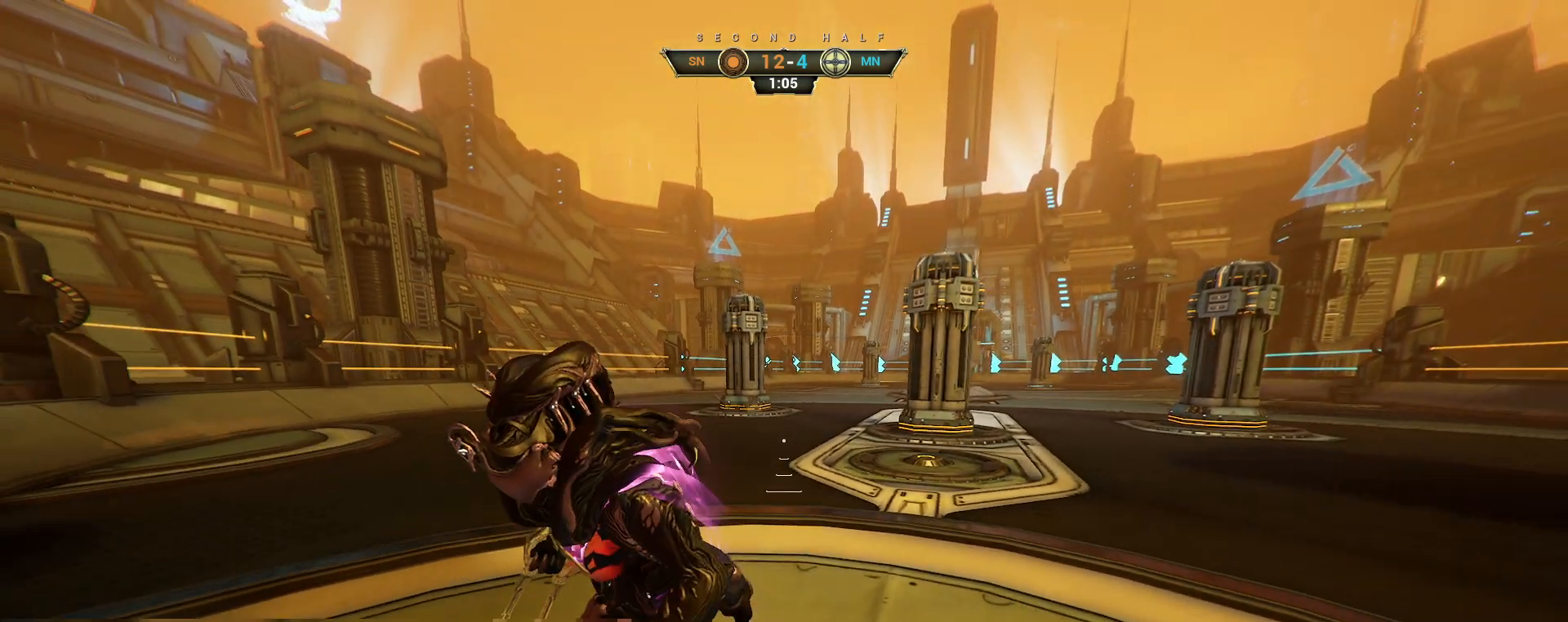
{"keys": [], "mouse": [], "events": [[167, "w", "down"], [400, "w", "up"]]}
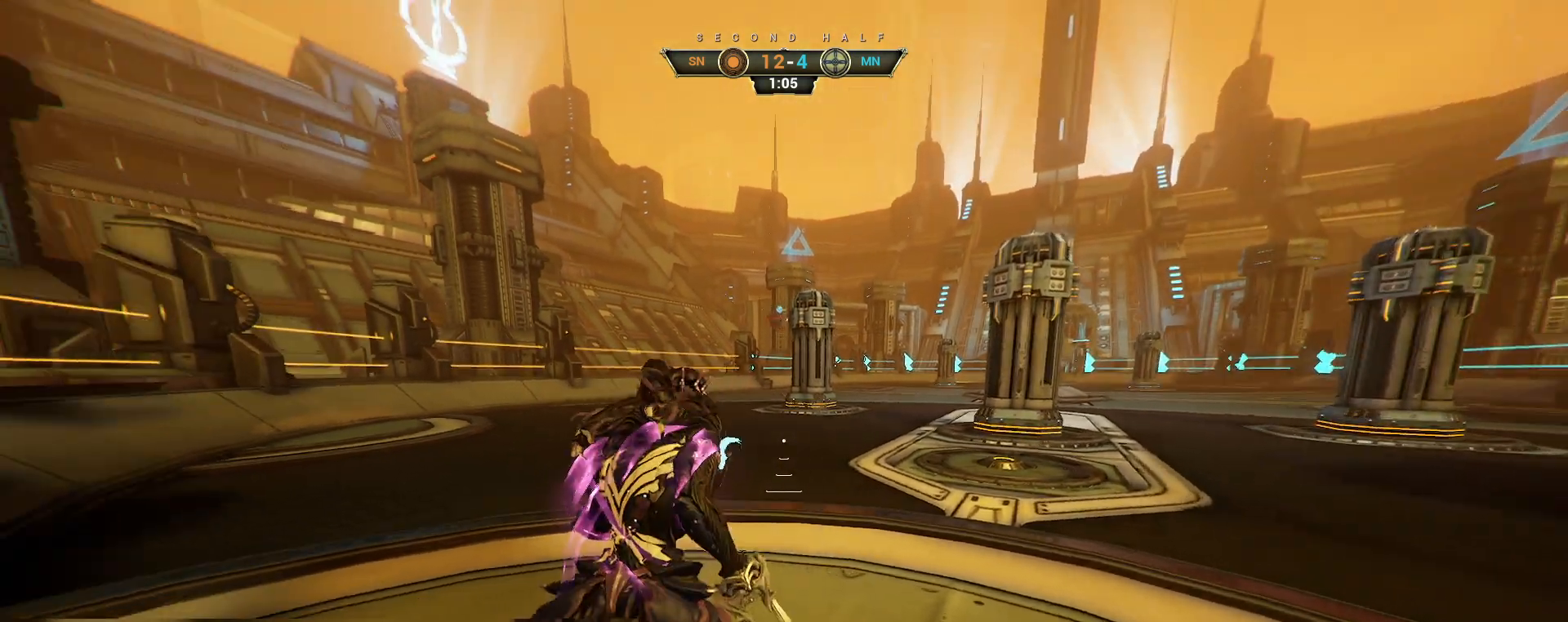
{"keys": [], "mouse": [], "events": []}